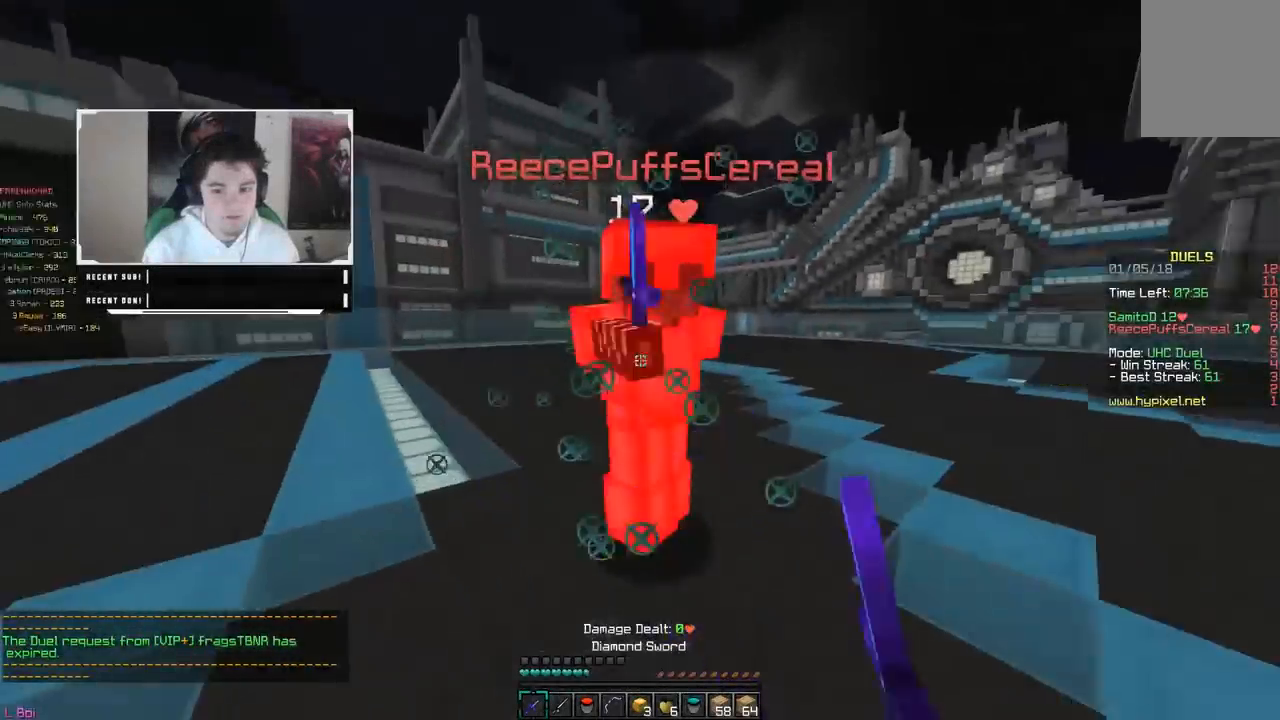
Gameplay with keyboard and mouse; each line is a JSON object with the keys and mouse buttons held at the frame after it. "events" lists presses ("down") and releases ("up") of "a", "d", "s", "w", "mouse_left" and "mouse_right" between this image and that frame as [ms after this image, input, new state], when the widget could be followed in between. "mouse_left", "mouse_right" = the "left", "right" buttons of the "mouse" list. No other keys are recorded. Fast repeated clicks can show as one long hold. Mouse movement is not recorded.
{"keys": ["d", "w"], "mouse": ["left"], "events": [[50, "mouse_left", "up"], [67, "mouse_left", "down"], [83, "a", "up"], [150, "mouse_left", "up"], [167, "mouse_left", "down"], [350, "mouse_left", "up"], [383, "mouse_left", "down"]]}
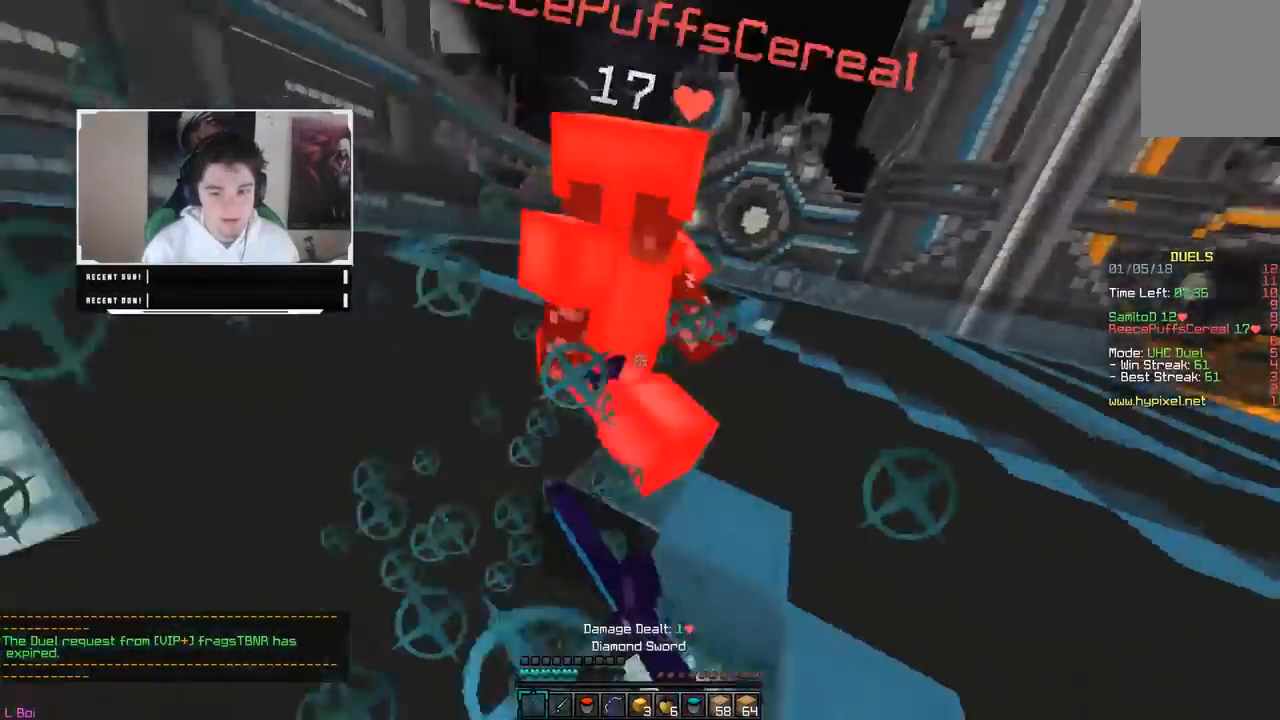
{"keys": ["d", "w"], "mouse": ["left"], "events": [[67, "mouse_left", "up"], [100, "mouse_left", "down"], [300, "mouse_left", "up"], [317, "mouse_left", "down"]]}
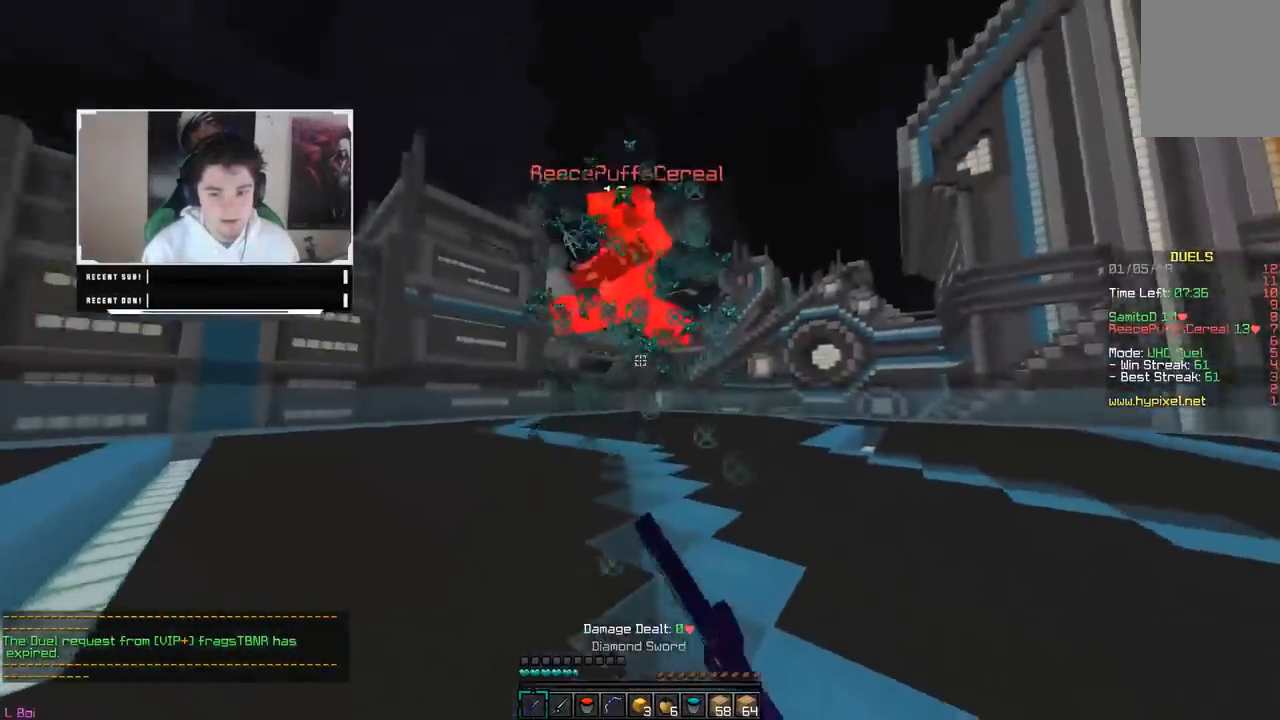
{"keys": ["a", "w"], "mouse": ["left"], "events": [[183, "d", "up"], [283, "a", "down"], [333, "mouse_left", "up"], [367, "mouse_left", "down"]]}
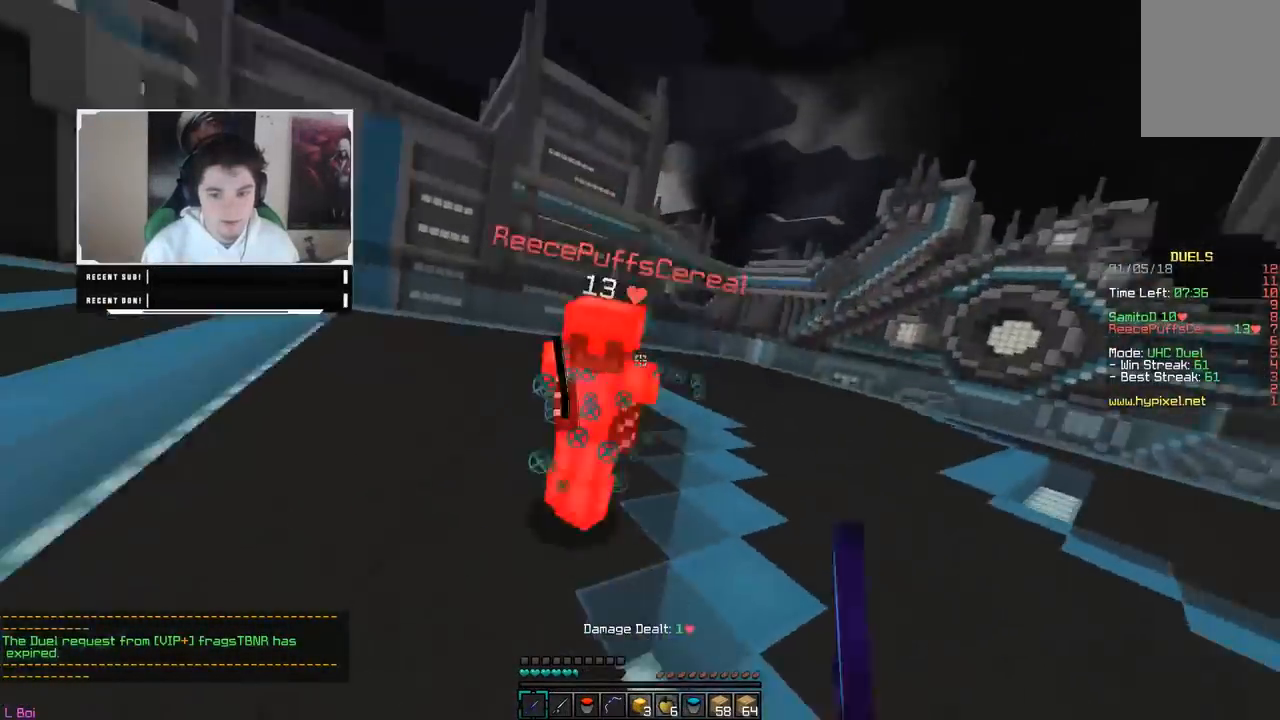
{"keys": ["d", "w"], "mouse": ["left"], "events": [[83, "d", "down"], [150, "mouse_left", "up"], [167, "mouse_left", "down"], [200, "a", "up"]]}
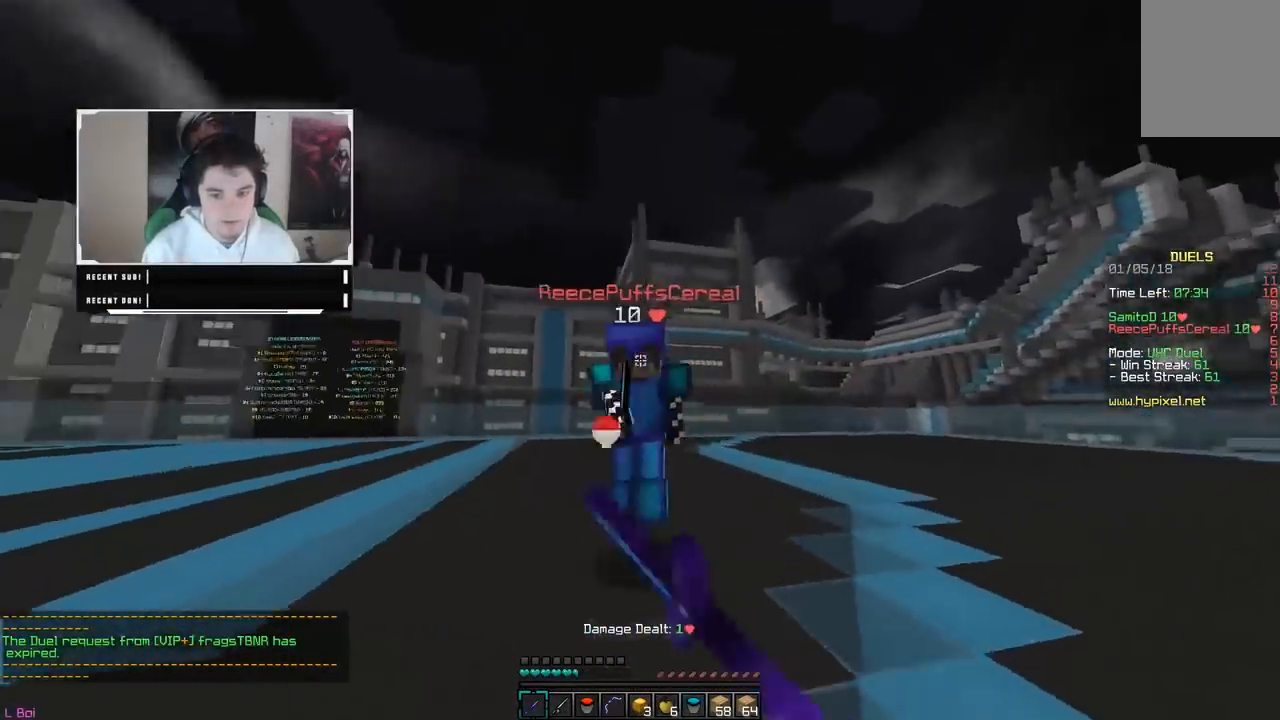
{"keys": ["a", "w"], "mouse": ["left"], "events": [[233, "a", "down"], [283, "mouse_left", "up"], [300, "mouse_left", "down"], [350, "d", "up"]]}
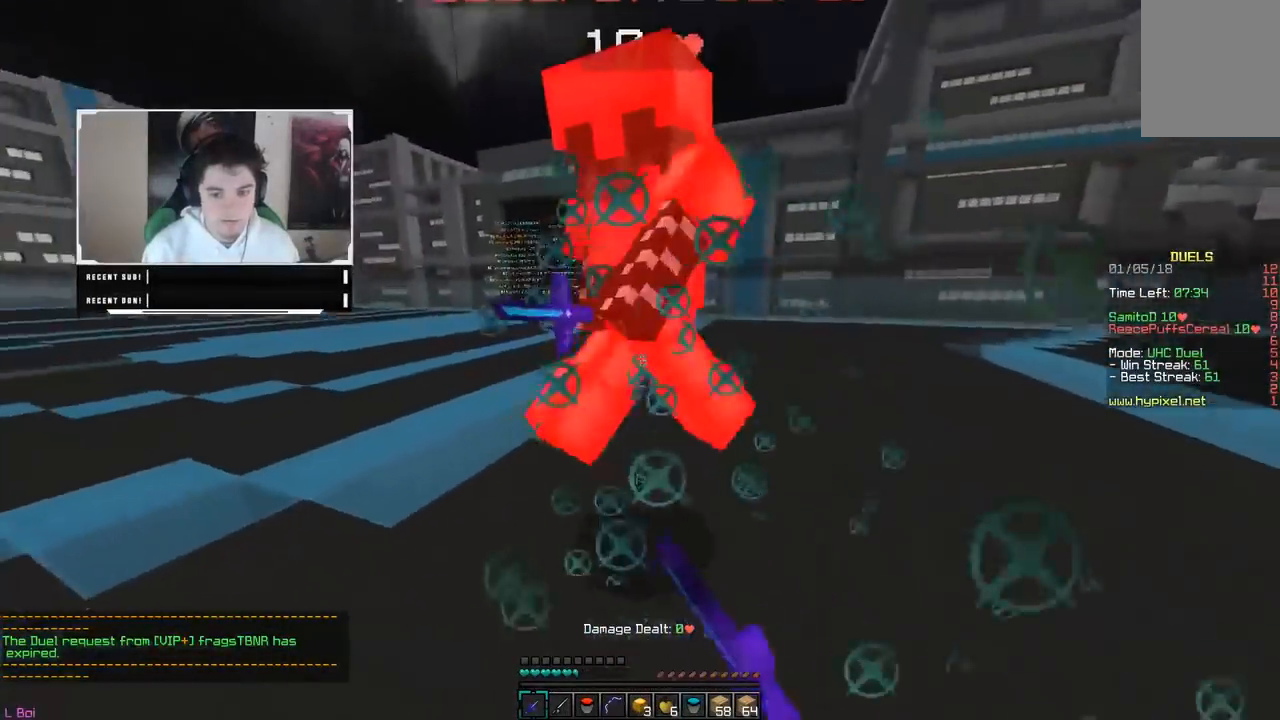
{"keys": ["d", "w"], "mouse": ["left"], "events": [[283, "d", "down"], [350, "a", "up"]]}
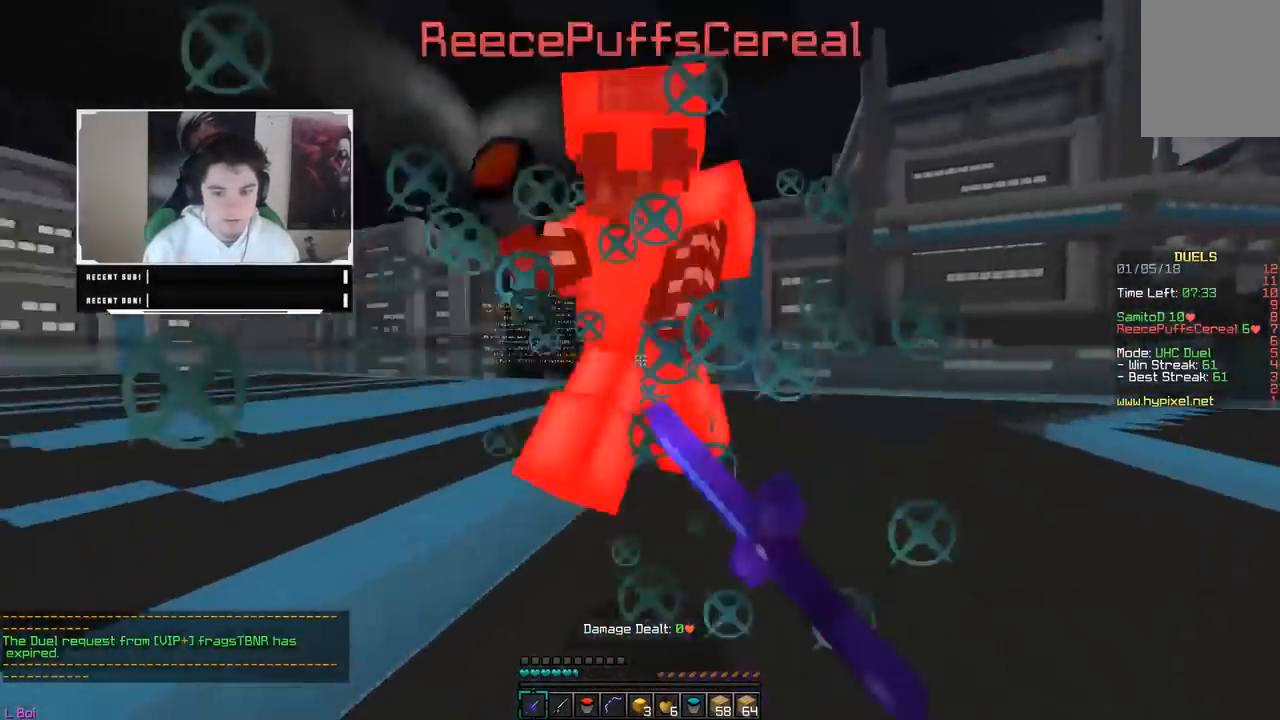
{"keys": ["a", "w"], "mouse": ["left"], "events": [[233, "mouse_left", "up"], [250, "a", "down"], [250, "mouse_left", "down"], [333, "d", "up"]]}
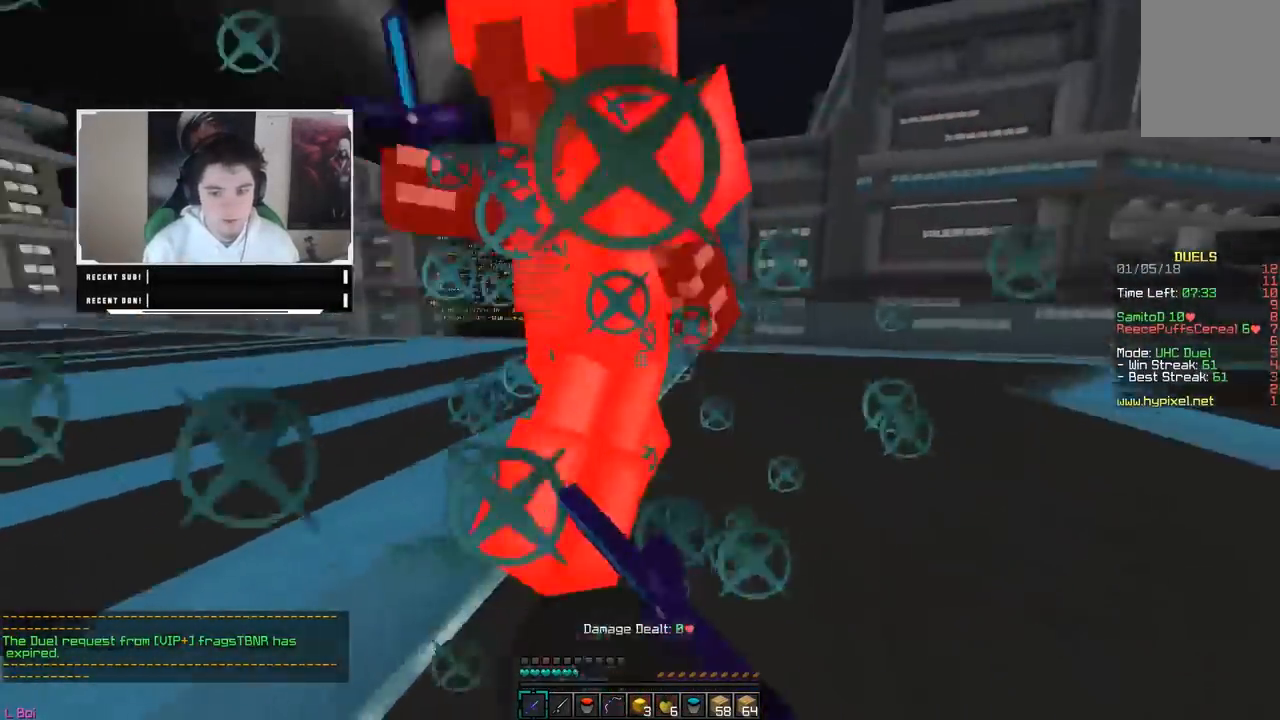
{"keys": ["d", "w"], "mouse": ["left"], "events": [[50, "mouse_left", "up"], [67, "mouse_left", "down"], [133, "d", "down"], [200, "a", "up"], [267, "mouse_left", "up"], [283, "mouse_left", "down"]]}
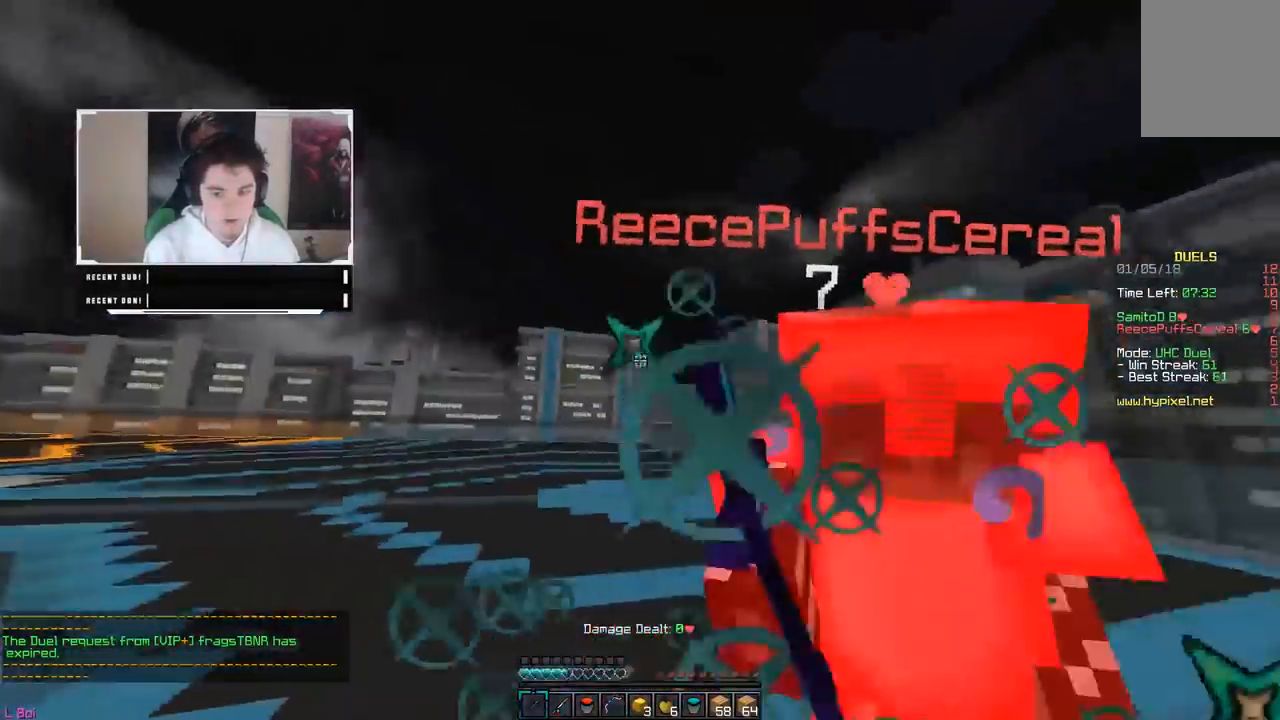
{"keys": ["w"], "mouse": ["left"], "events": [[217, "d", "up"], [217, "mouse_right", "down"], [300, "mouse_right", "up"], [317, "mouse_right", "down"], [400, "mouse_right", "up"]]}
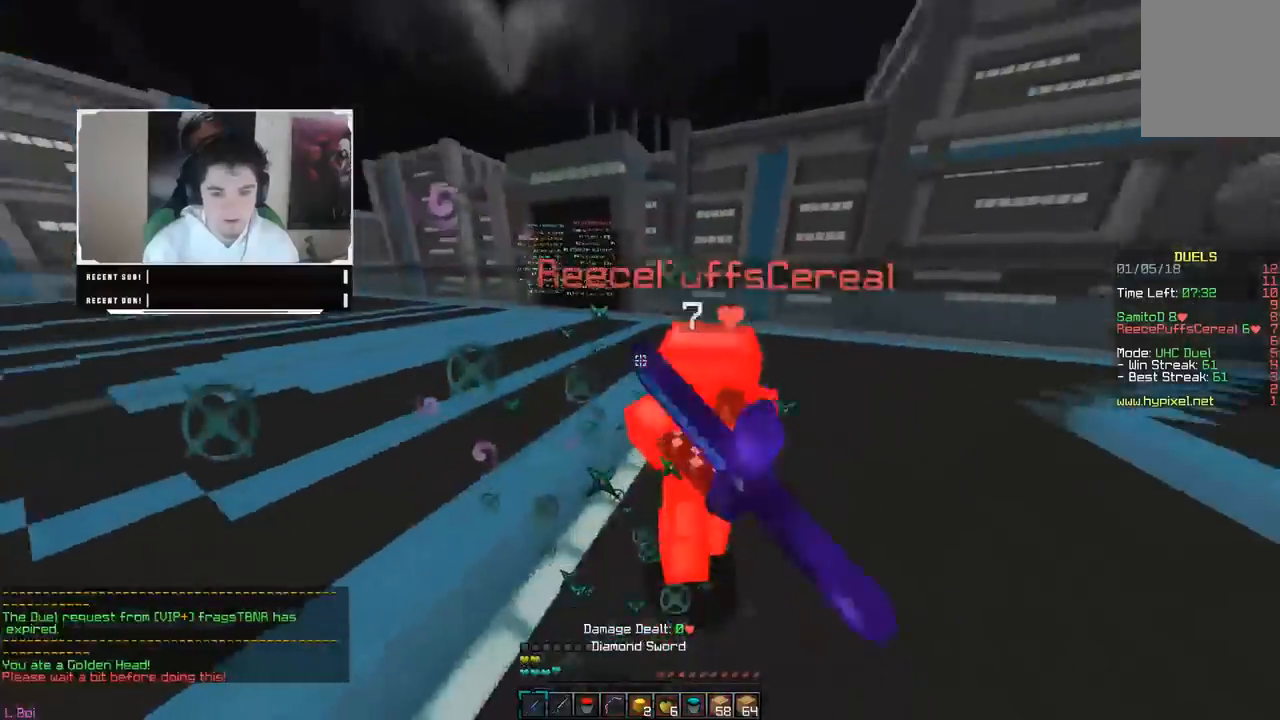
{"keys": ["d", "w"], "mouse": ["left"], "events": [[200, "mouse_left", "up"], [217, "mouse_left", "down"], [233, "d", "down"], [417, "mouse_left", "up"], [433, "mouse_left", "down"]]}
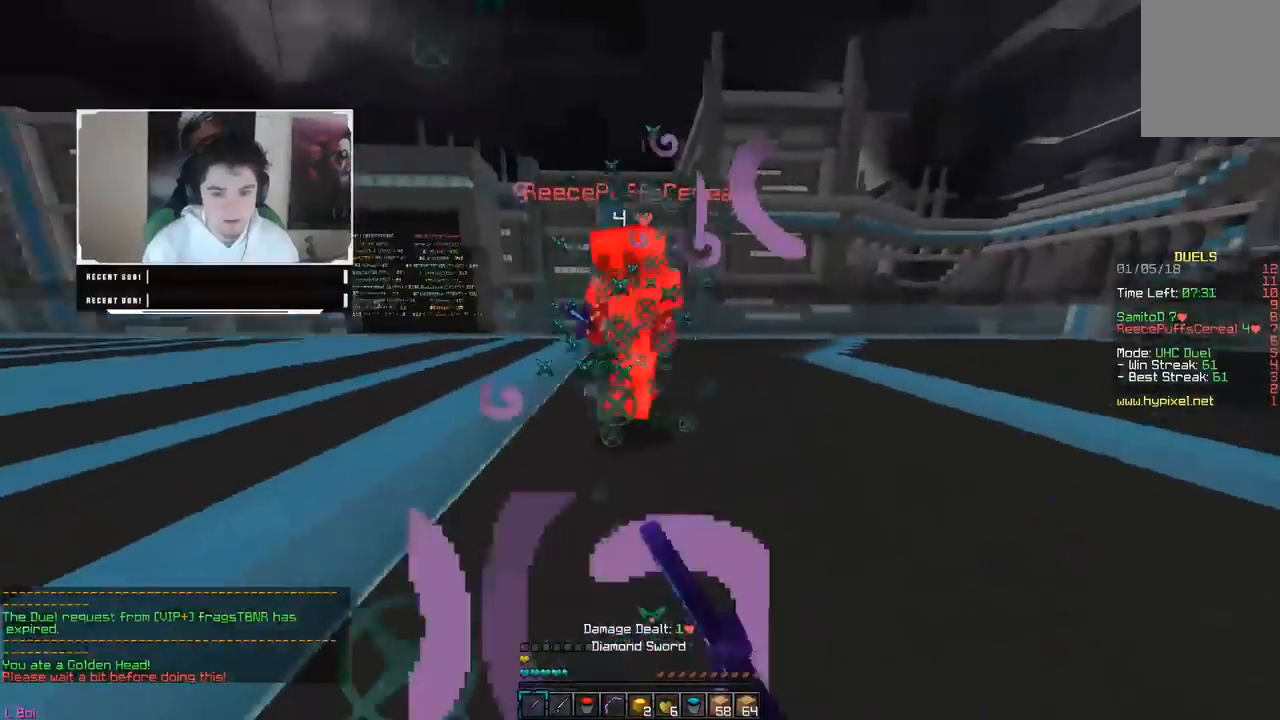
{"keys": ["d", "w"], "mouse": ["left"], "events": [[433, "mouse_left", "up"], [450, "mouse_left", "down"]]}
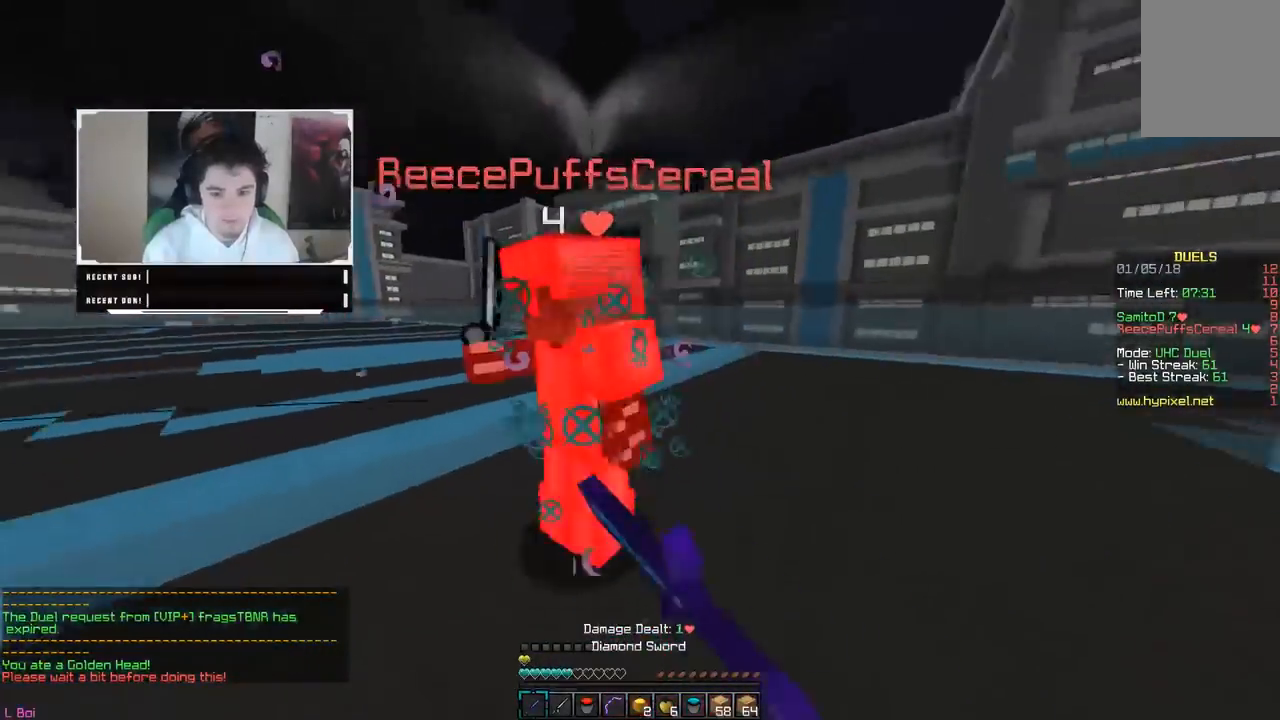
{"keys": ["a", "w"], "mouse": ["left"], "events": [[33, "a", "down"], [50, "mouse_left", "up"], [67, "mouse_left", "down"], [183, "w", "up"], [200, "d", "up"], [233, "w", "down"], [367, "mouse_left", "up"], [383, "mouse_left", "down"]]}
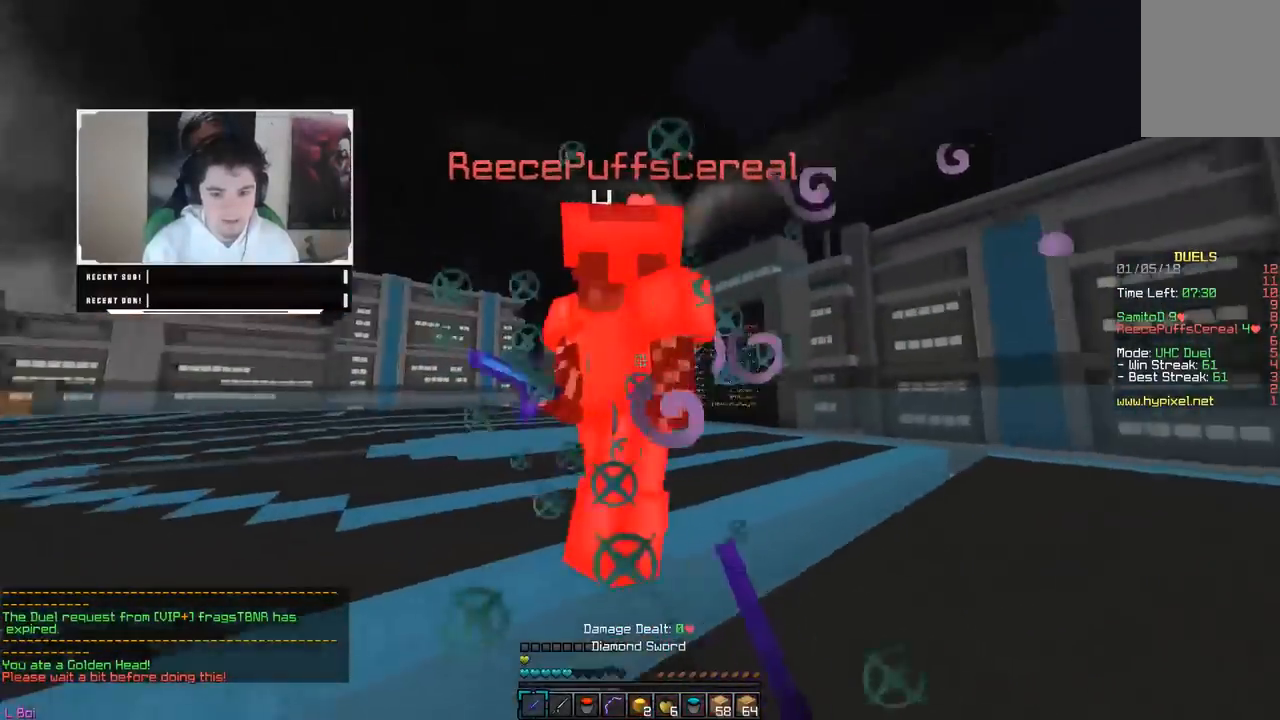
{"keys": ["d", "w"], "mouse": ["left"], "events": [[83, "mouse_left", "up"], [100, "mouse_left", "down"], [183, "d", "down"], [283, "a", "up"], [350, "w", "up"], [483, "w", "down"]]}
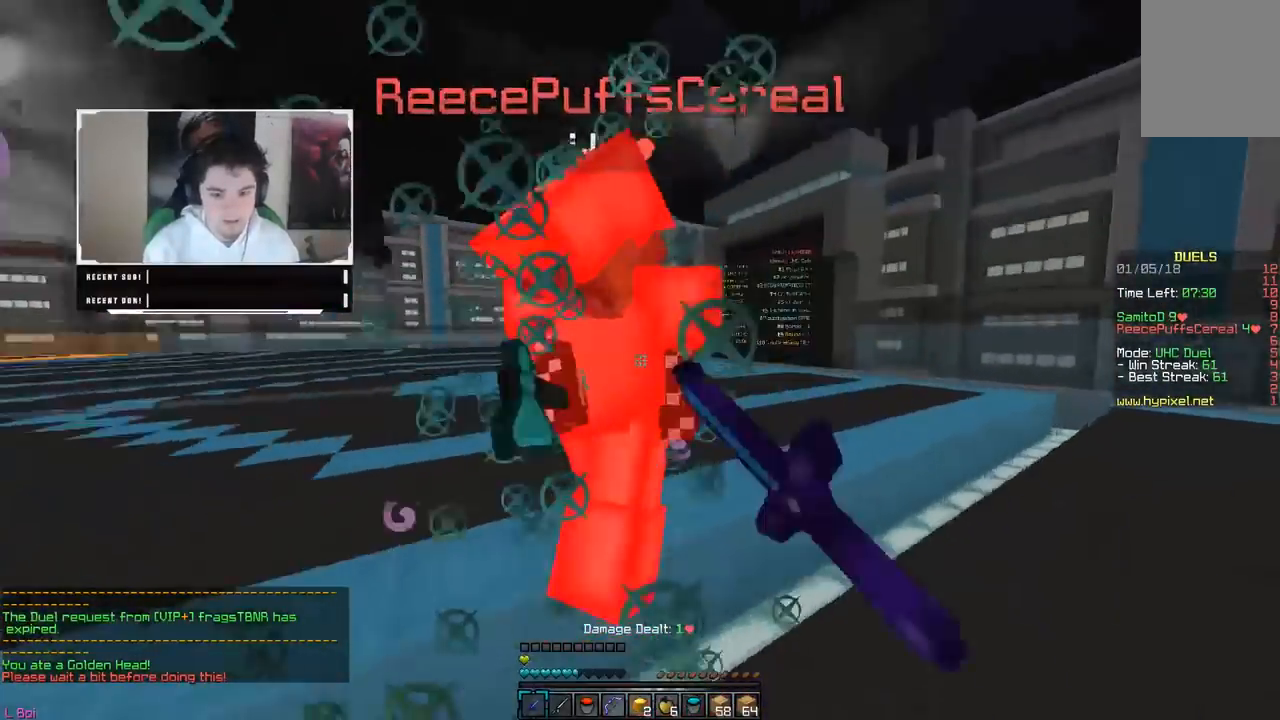
{"keys": ["a", "w"], "mouse": ["left"], "events": [[133, "a", "down"], [233, "d", "up"], [250, "mouse_left", "up"], [267, "mouse_left", "down"], [450, "mouse_left", "up"], [467, "mouse_left", "down"]]}
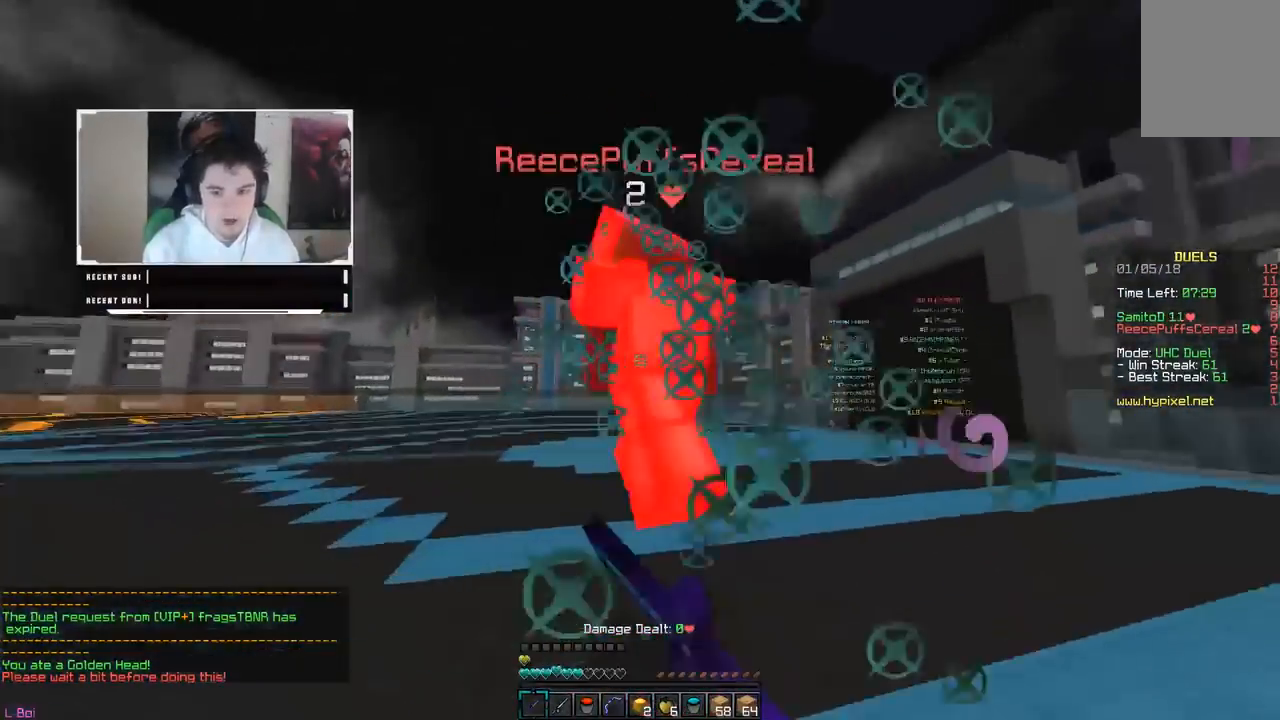
{"keys": ["w"], "mouse": ["left"], "events": [[67, "mouse_left", "up"], [83, "mouse_left", "down"], [183, "mouse_left", "up"], [200, "mouse_left", "down"], [250, "a", "up"], [400, "mouse_left", "up"], [417, "mouse_left", "down"]]}
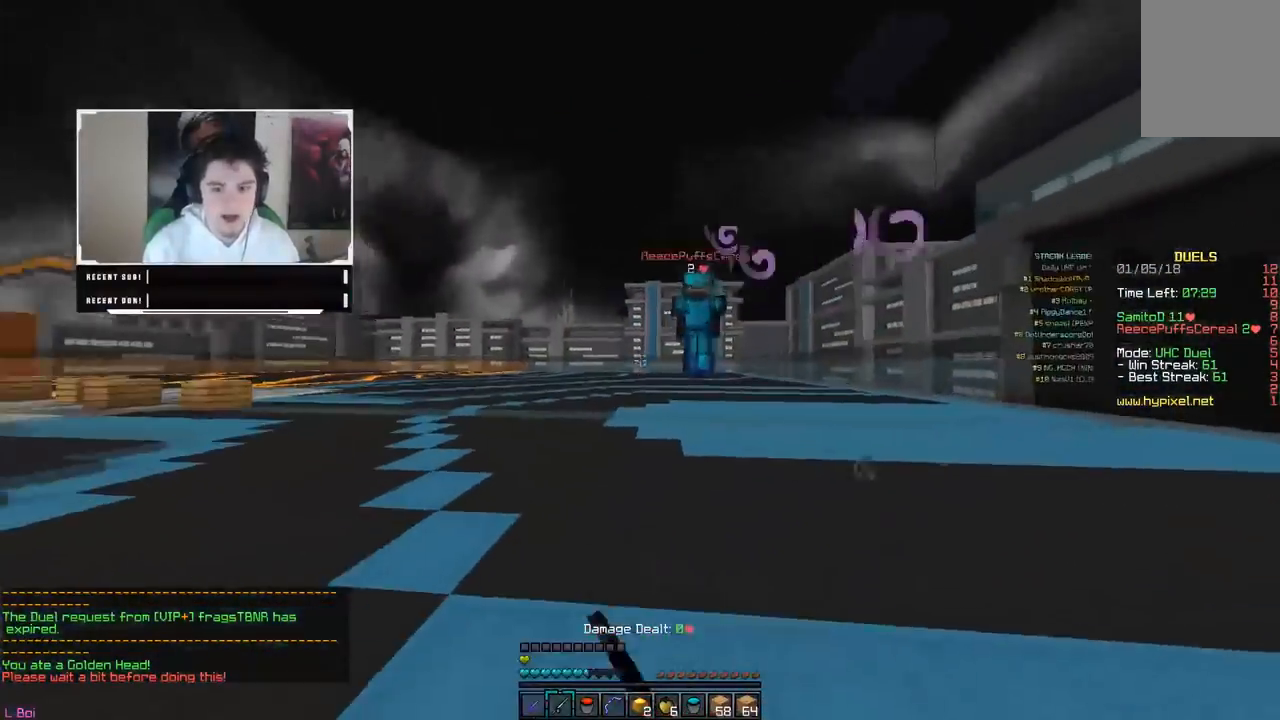
{"keys": ["w"], "mouse": [], "events": [[17, "mouse_left", "up"]]}